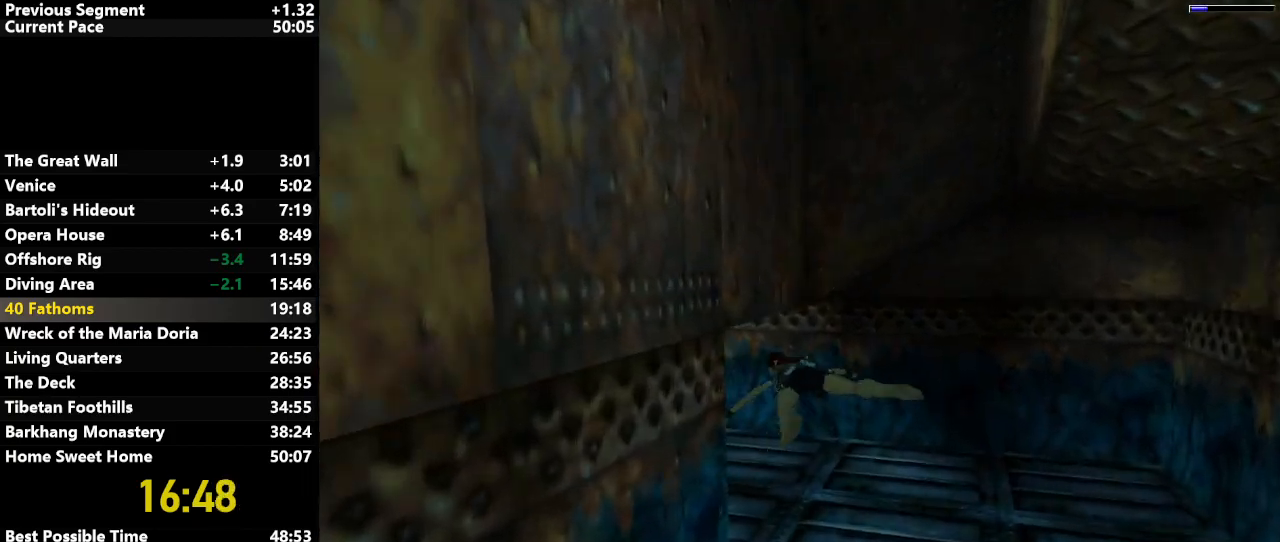
Gameplay with keyboard; each line is a JSON object with the keys held at the frame after it. "events" lists presses ("down") and releases ("up") of "action", "down", "draw", "escape", "f5", "f6", "flare", "jump", "l_med", "left", "look", "lstep", "right", "roll", "rstep", "s_med", "up" and "walk" between this image and that frame as [ms after this image, input, new state], when the widget could be followed in between. No other keys are recorded. Mouse input is not recorded. Key names are as the overlay labels them; some are game actions (e.g. jump) rather than physical keys.
{"keys": ["down", "jump"], "events": [[250, "down", "down"], [483, "left", "up"]]}
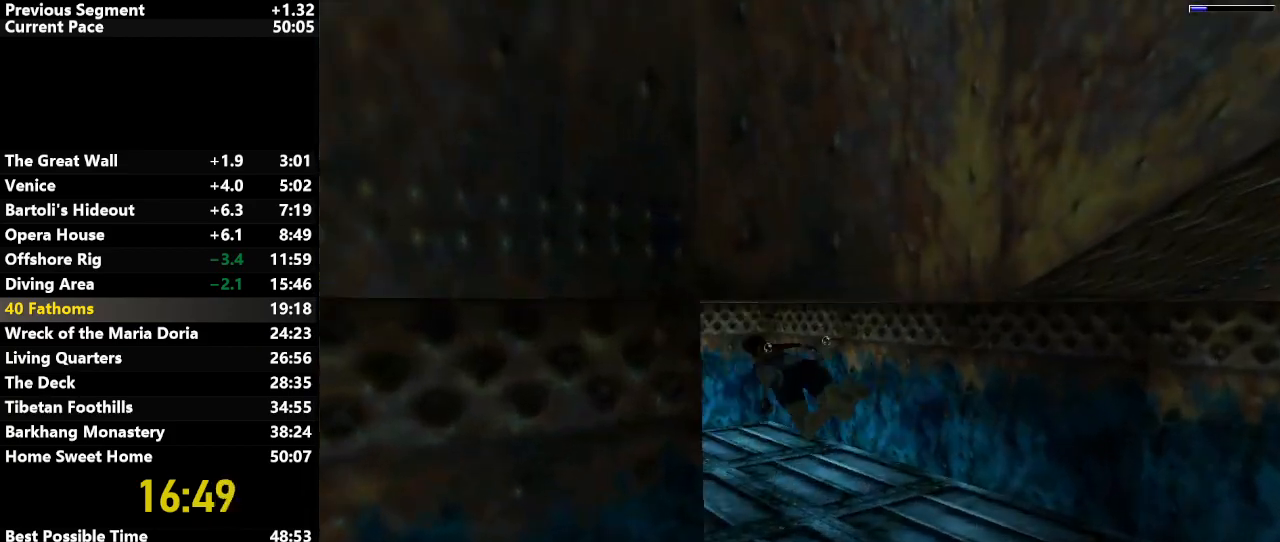
{"keys": ["down", "jump", "right"], "events": [[217, "right", "down"]]}
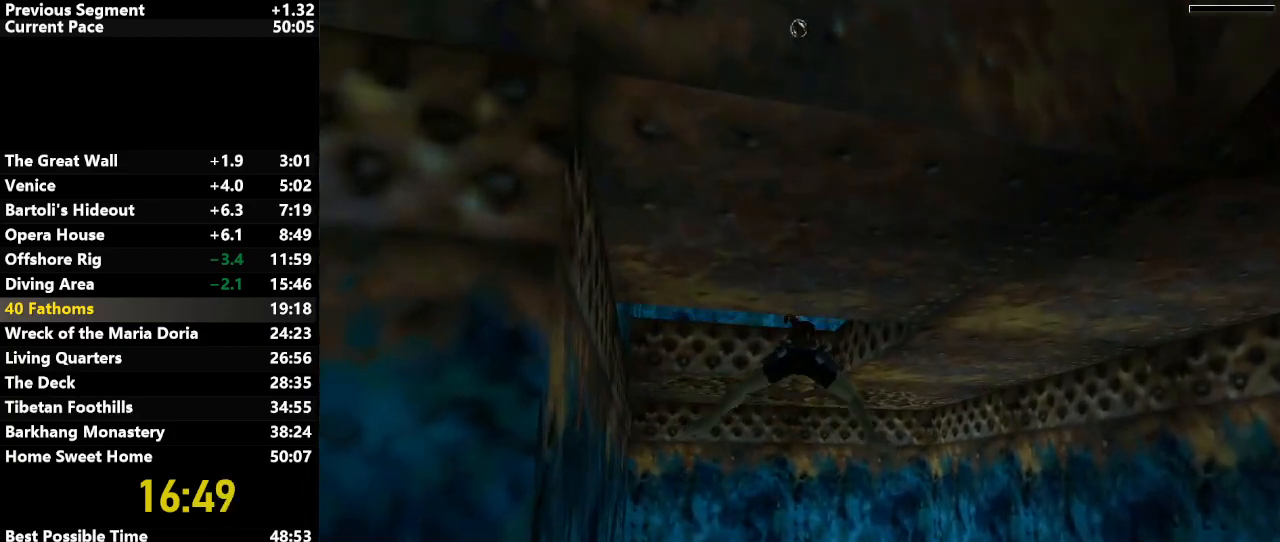
{"keys": ["jump", "right"], "events": [[483, "down", "up"]]}
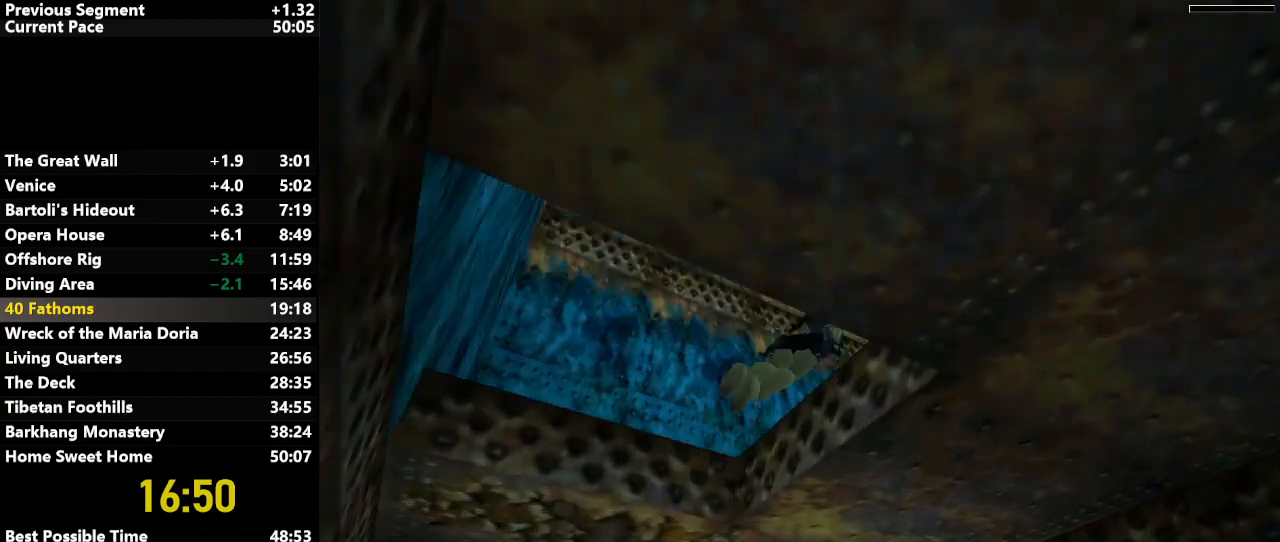
{"keys": ["jump", "right"], "events": [[200, "up", "down"], [400, "right", "up"], [400, "up", "up"], [500, "right", "down"]]}
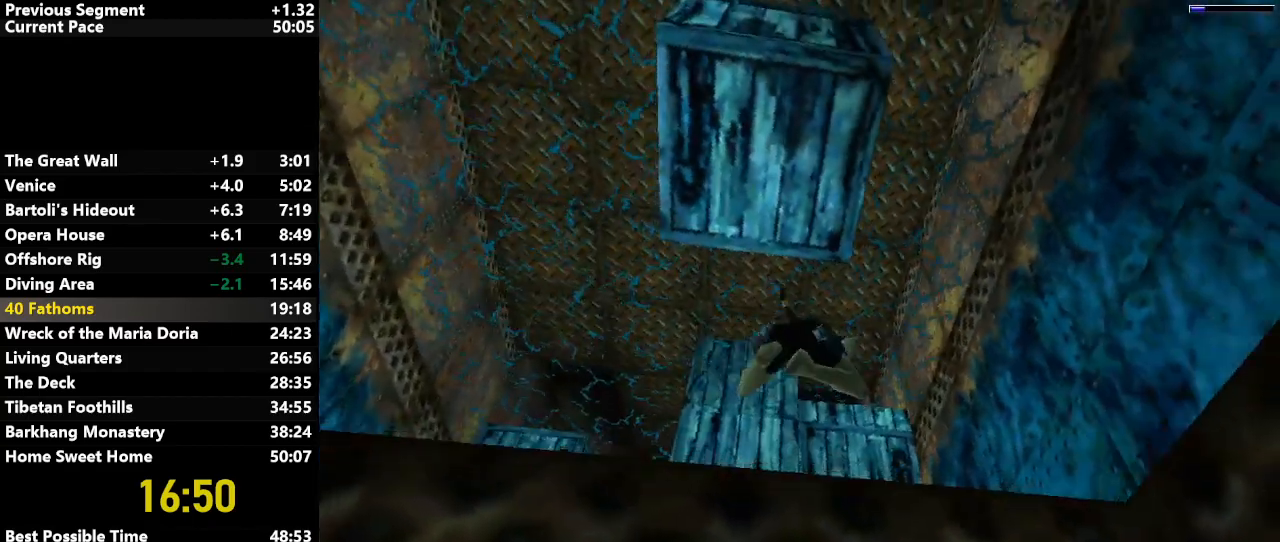
{"keys": ["jump", "left"], "events": [[133, "up", "down"], [183, "right", "up"], [283, "up", "up"], [417, "left", "down"]]}
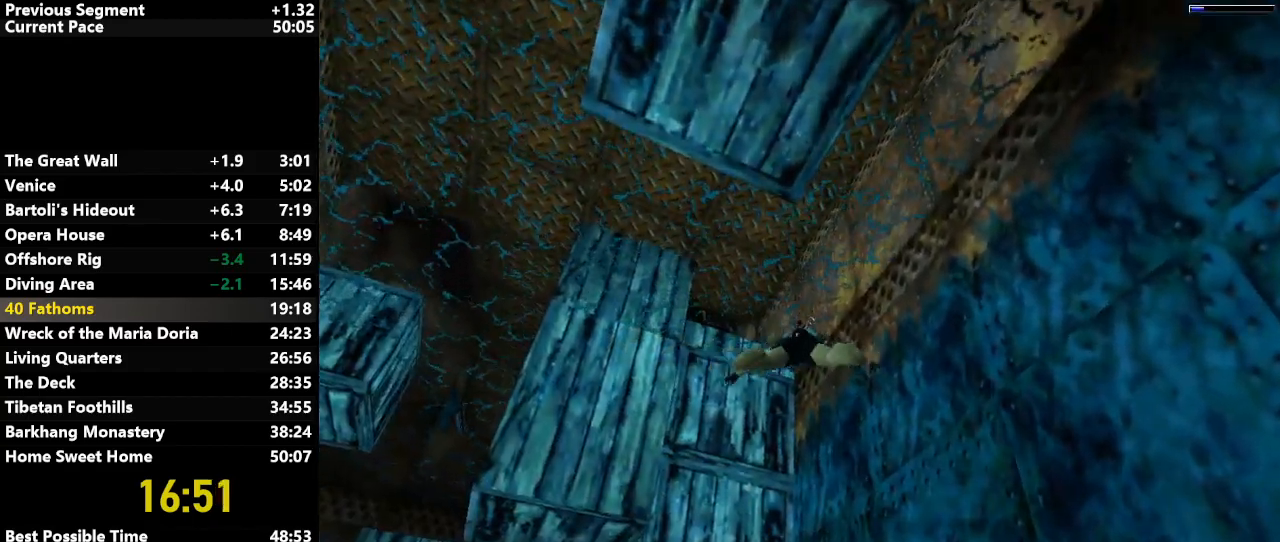
{"keys": ["jump"], "events": [[233, "left", "up"]]}
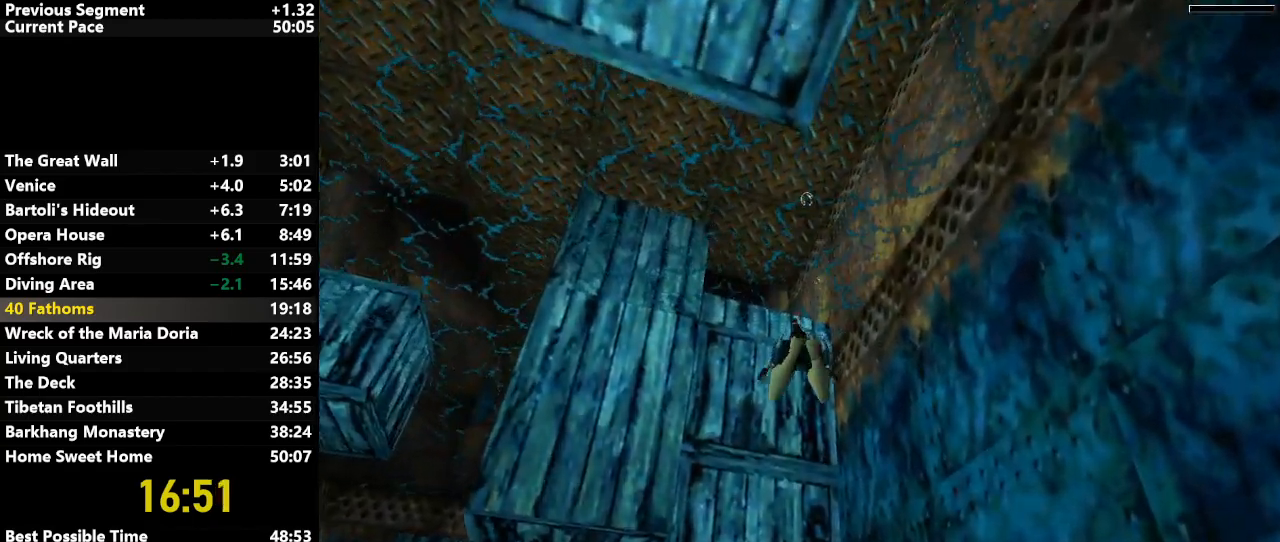
{"keys": ["jump"], "events": [[167, "left", "down"], [350, "down", "down"], [400, "left", "up"], [450, "down", "up"]]}
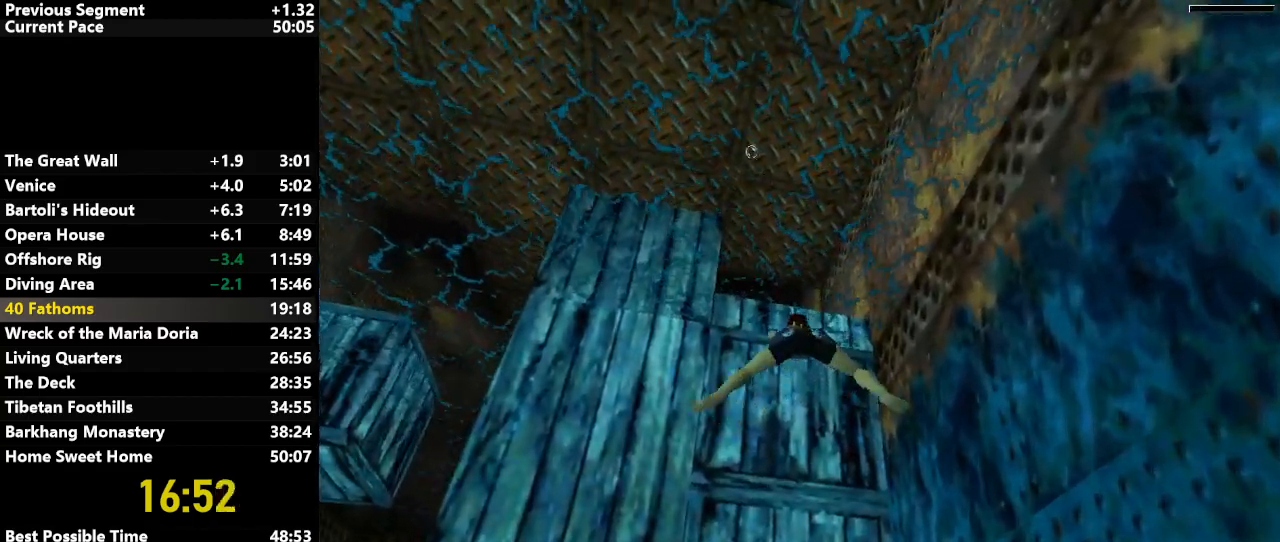
{"keys": ["jump"], "events": [[267, "left", "down"], [417, "left", "up"]]}
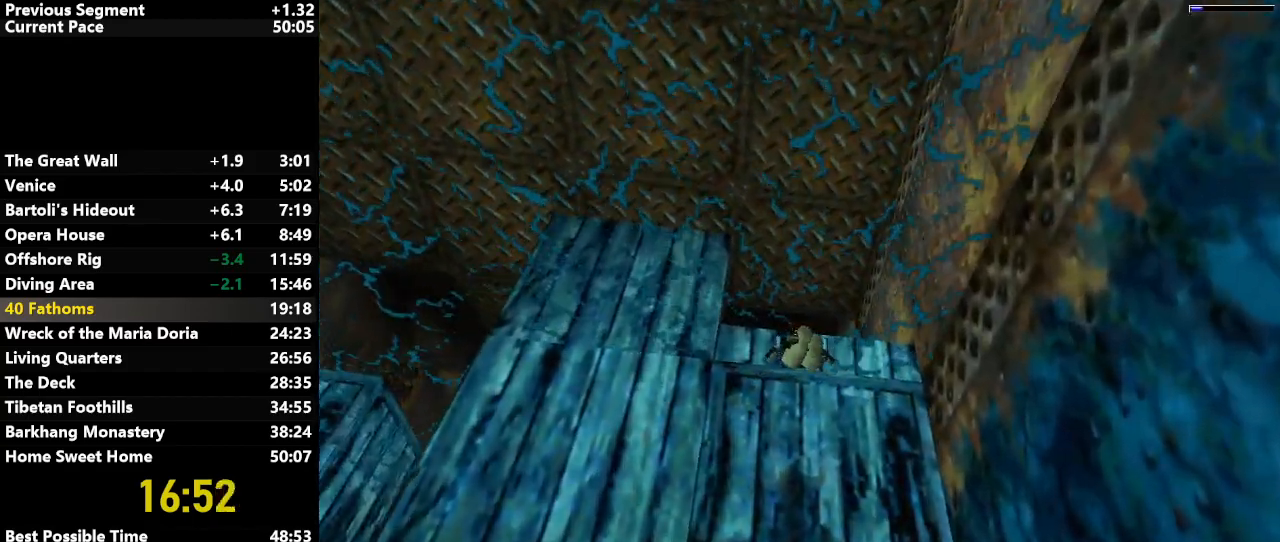
{"keys": ["up"], "events": [[50, "down", "down"], [100, "left", "down"], [150, "left", "up"], [250, "down", "up"], [383, "jump", "up"], [383, "up", "down"]]}
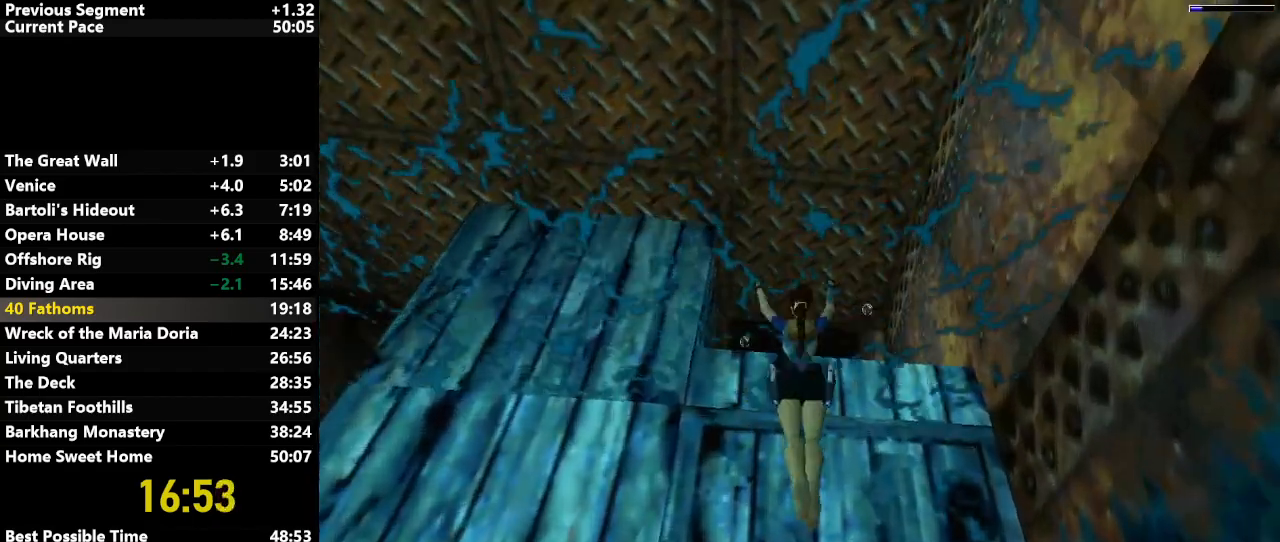
{"keys": ["up"], "events": [[217, "left", "down"], [267, "left", "up"]]}
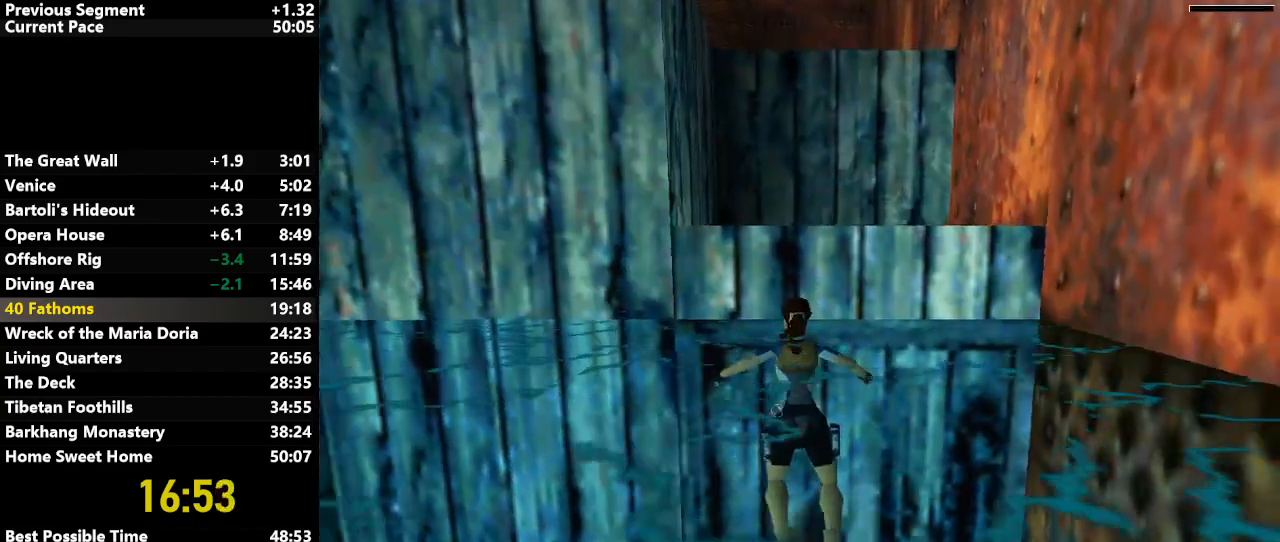
{"keys": ["action", "up"], "events": [[267, "action", "down"]]}
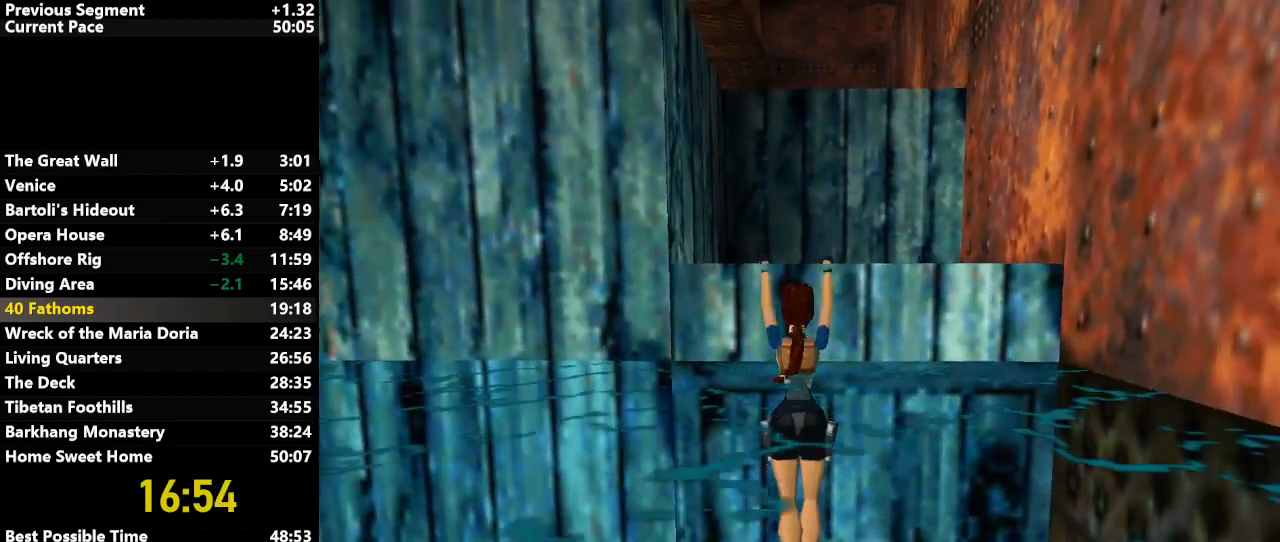
{"keys": ["left"], "events": [[100, "action", "up"], [100, "up", "up"], [183, "left", "down"]]}
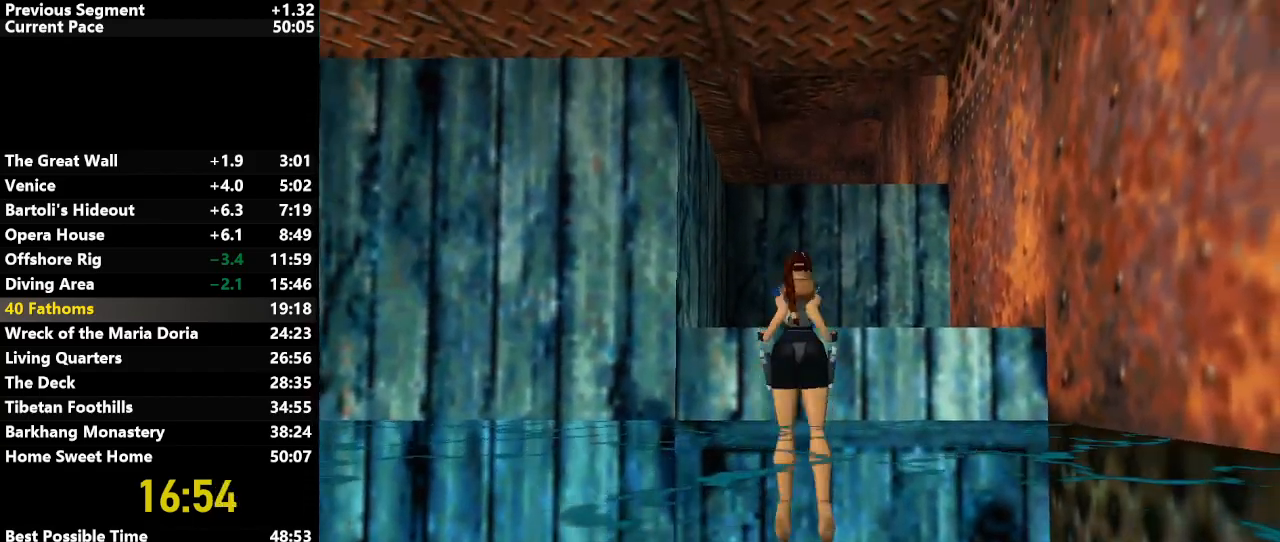
{"keys": ["left"], "events": []}
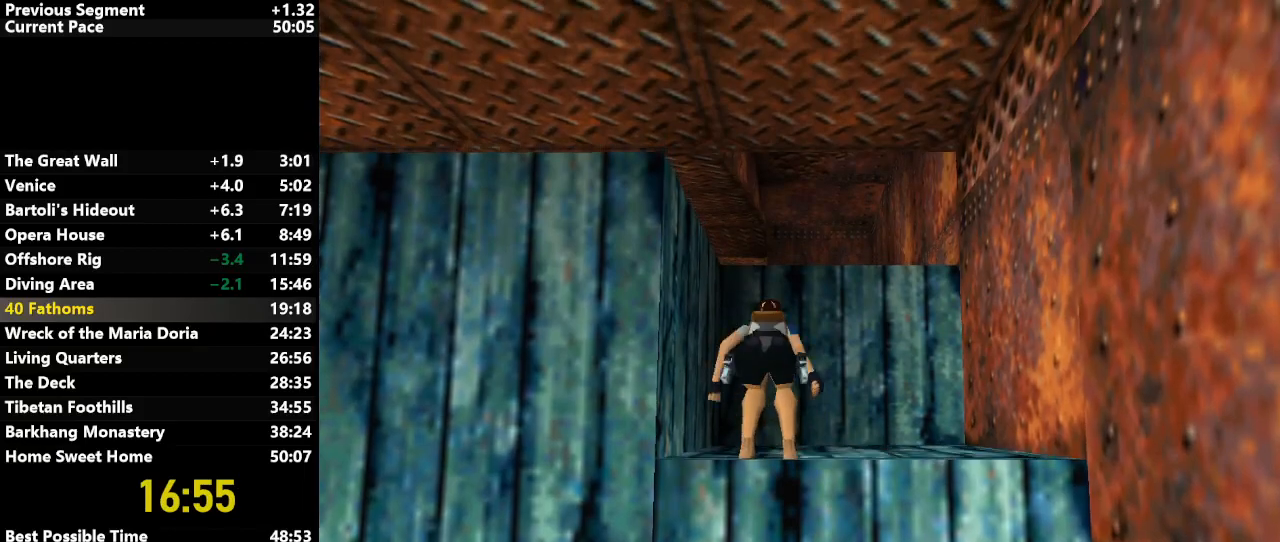
{"keys": ["left"], "events": []}
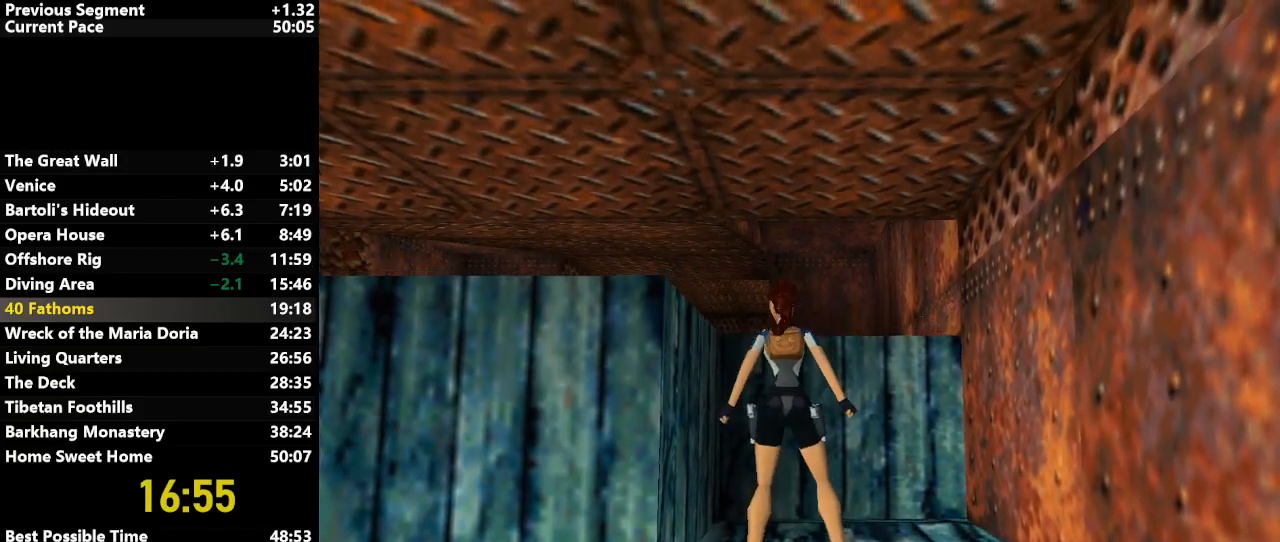
{"keys": [], "events": [[233, "left", "up"]]}
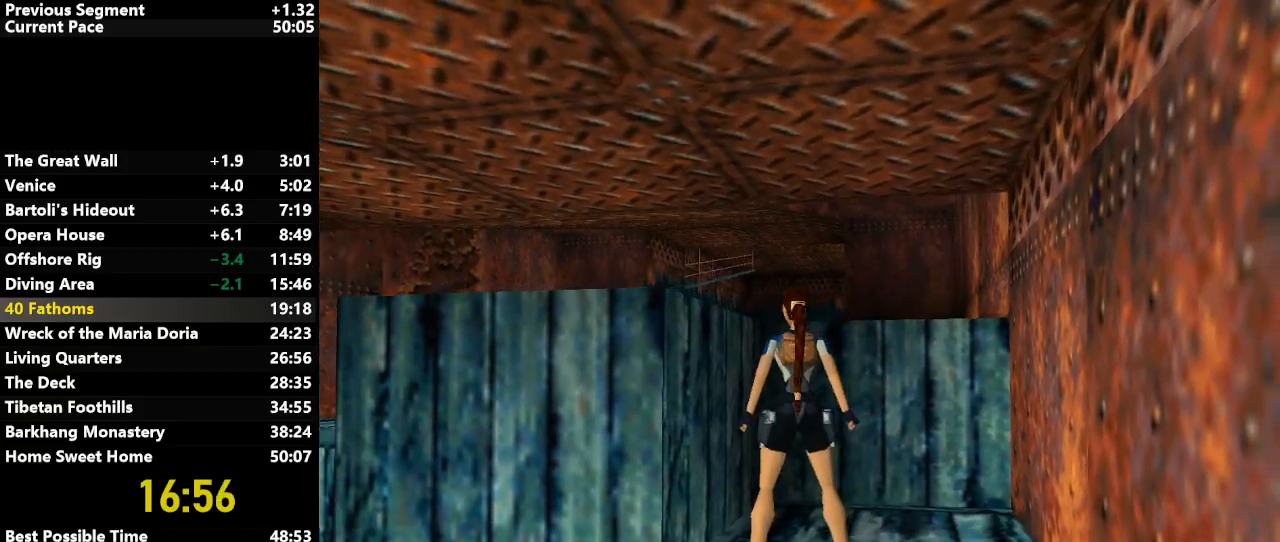
{"keys": ["jump", "up"], "events": [[83, "left", "down"], [117, "left", "up"], [250, "jump", "down"], [300, "up", "down"]]}
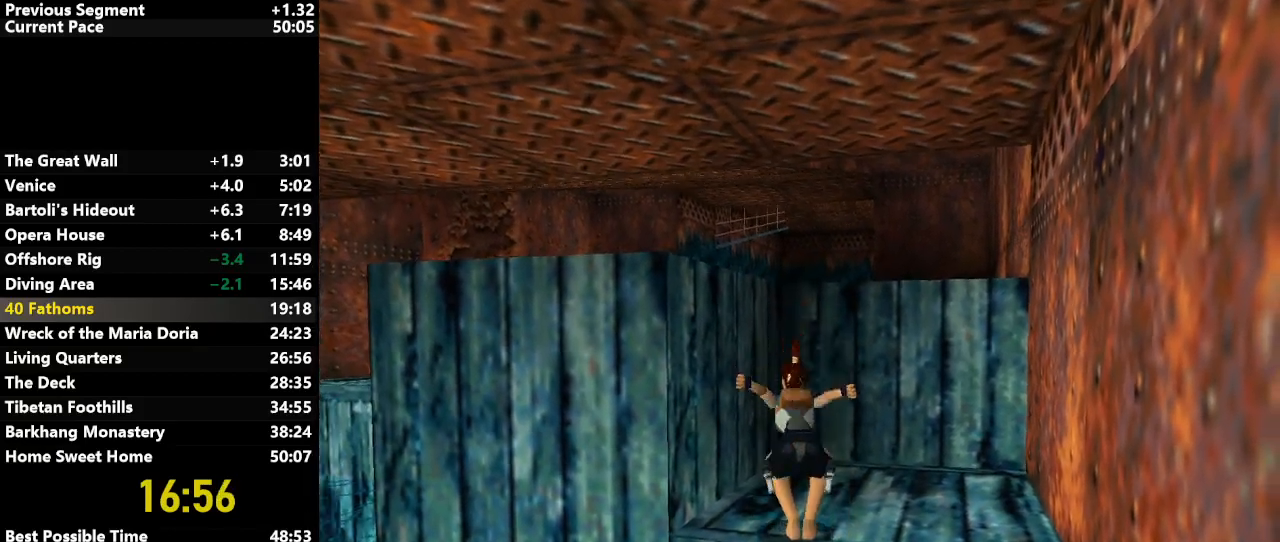
{"keys": ["left", "up"], "events": [[83, "jump", "up"], [183, "right", "down"], [283, "right", "up"], [317, "left", "down"]]}
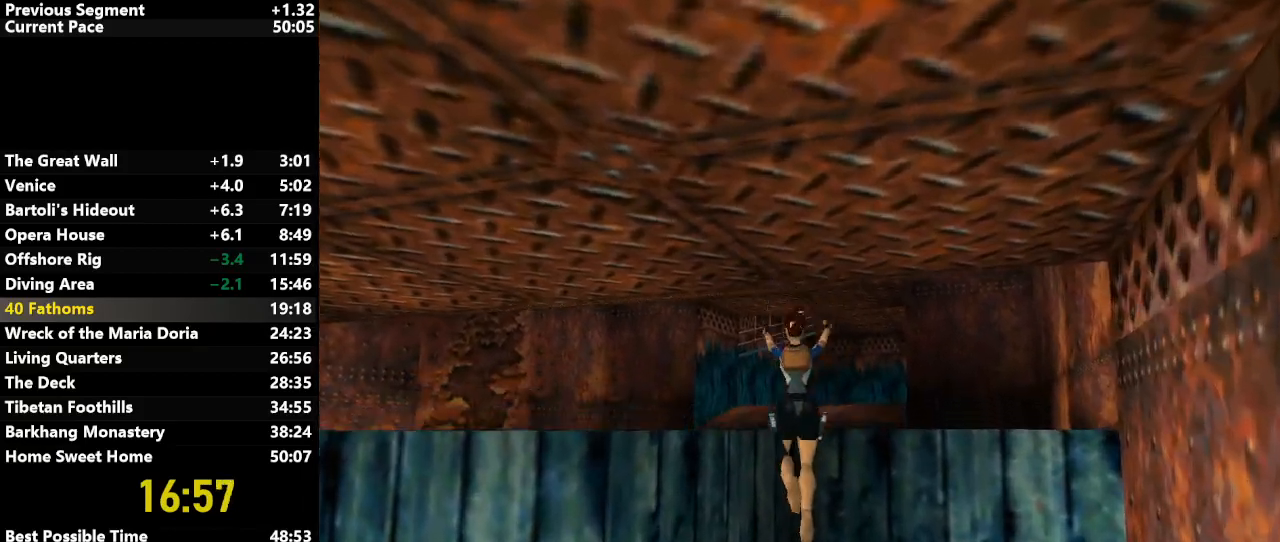
{"keys": ["left", "up"], "events": []}
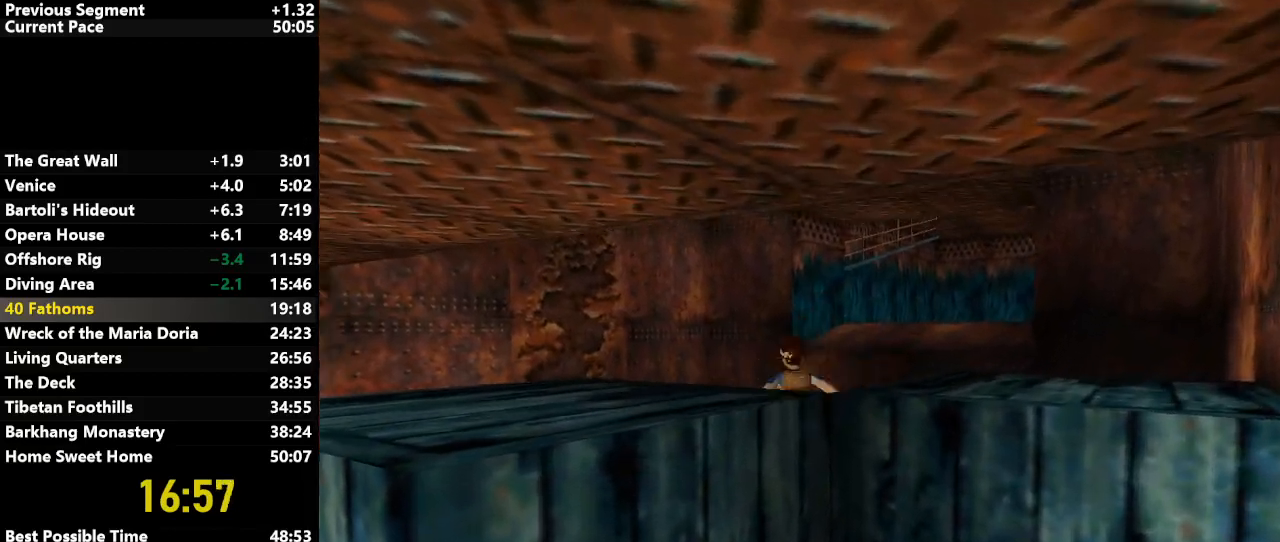
{"keys": ["right", "up"], "events": [[17, "left", "up"], [250, "right", "down"]]}
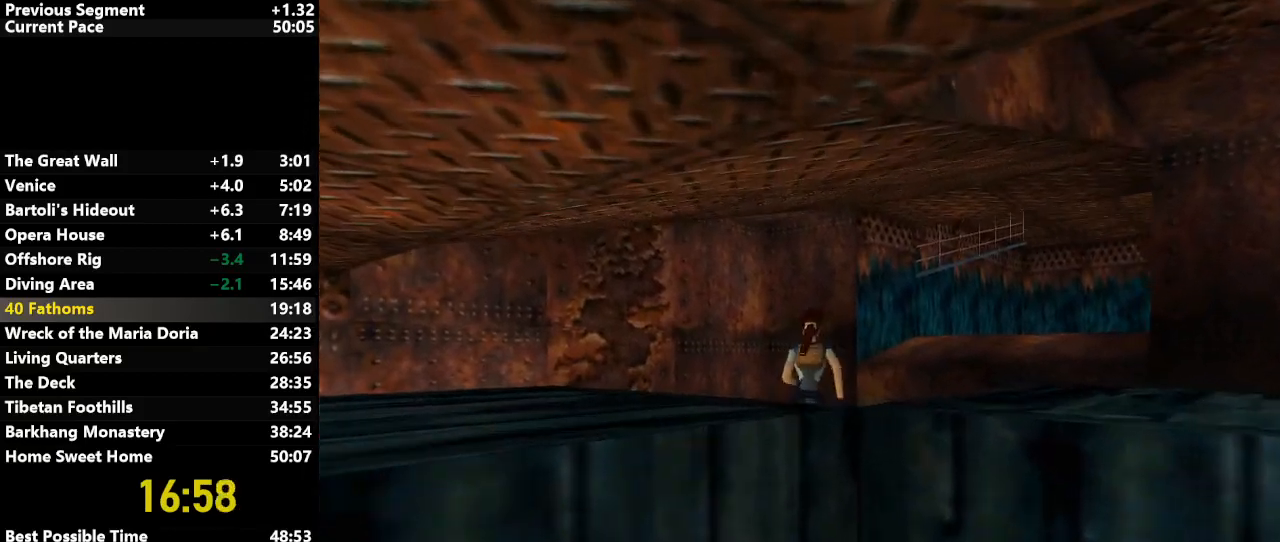
{"keys": ["jump", "right", "up"], "events": [[133, "right", "up"], [167, "jump", "down"], [217, "right", "down"]]}
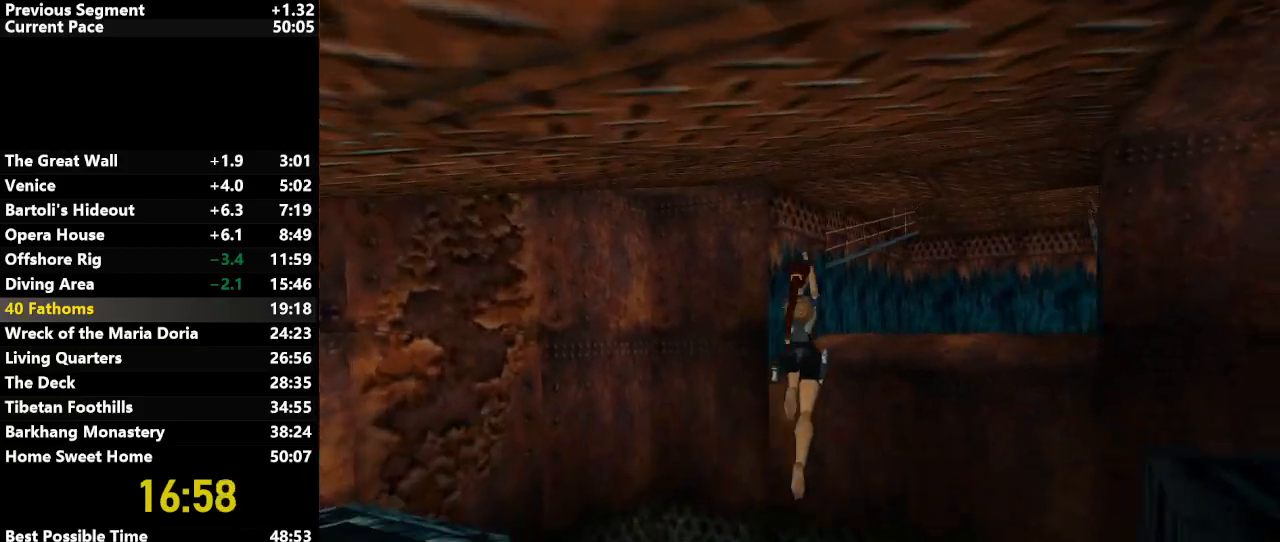
{"keys": ["jump", "up"], "events": [[17, "right", "up"], [300, "right", "down"], [333, "right", "up"]]}
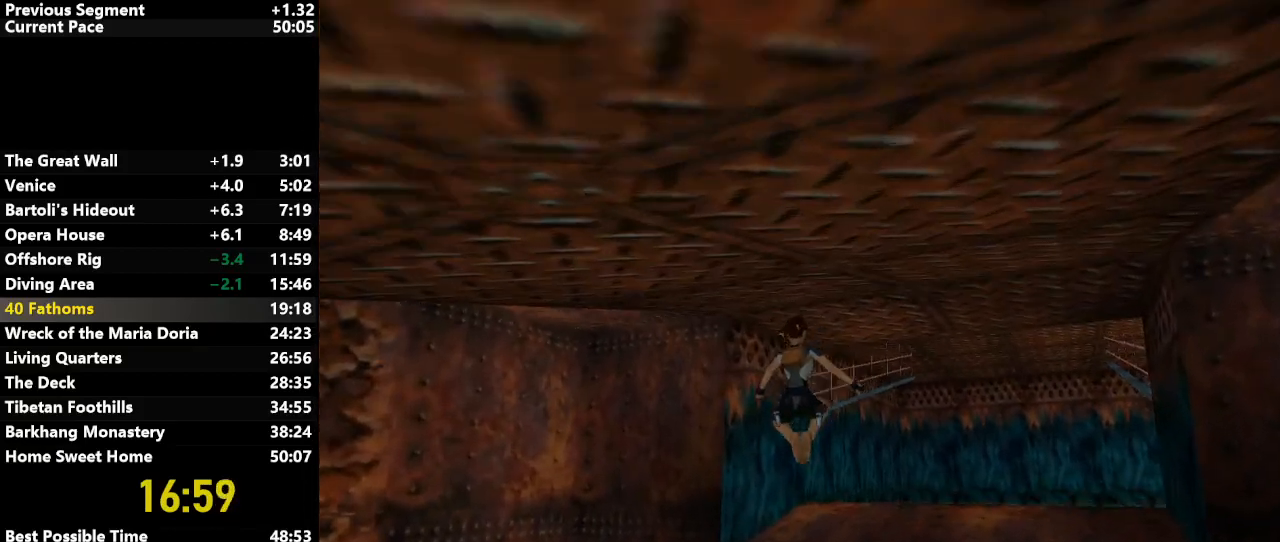
{"keys": ["jump", "right", "up"], "events": [[117, "right", "down"]]}
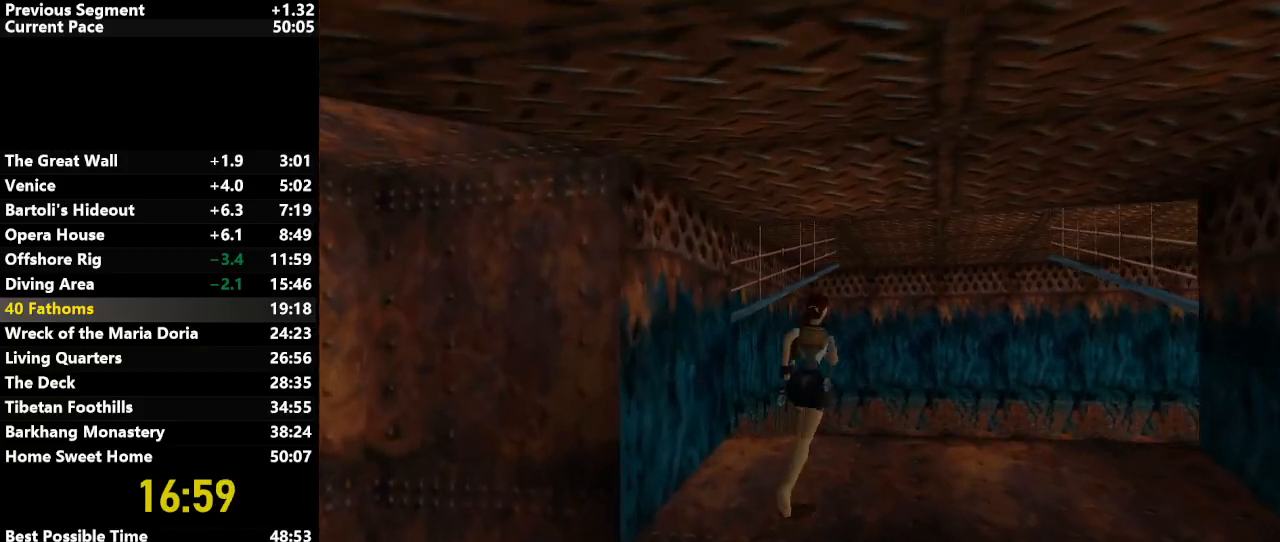
{"keys": ["right", "up"], "events": [[183, "right", "up"], [317, "jump", "up"], [317, "right", "down"]]}
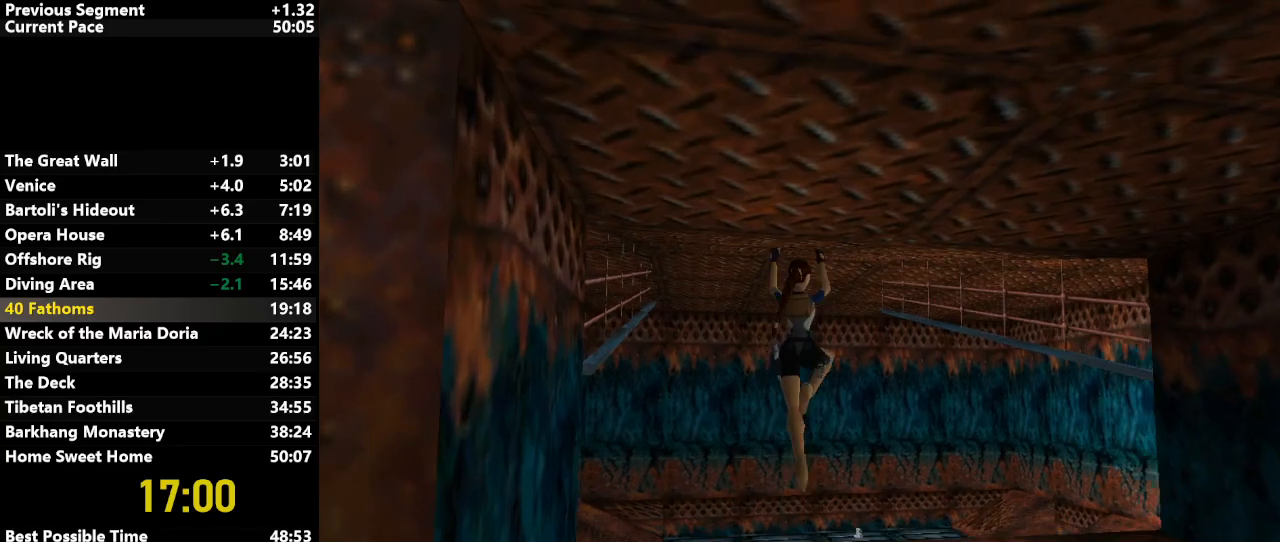
{"keys": ["right", "up"], "events": []}
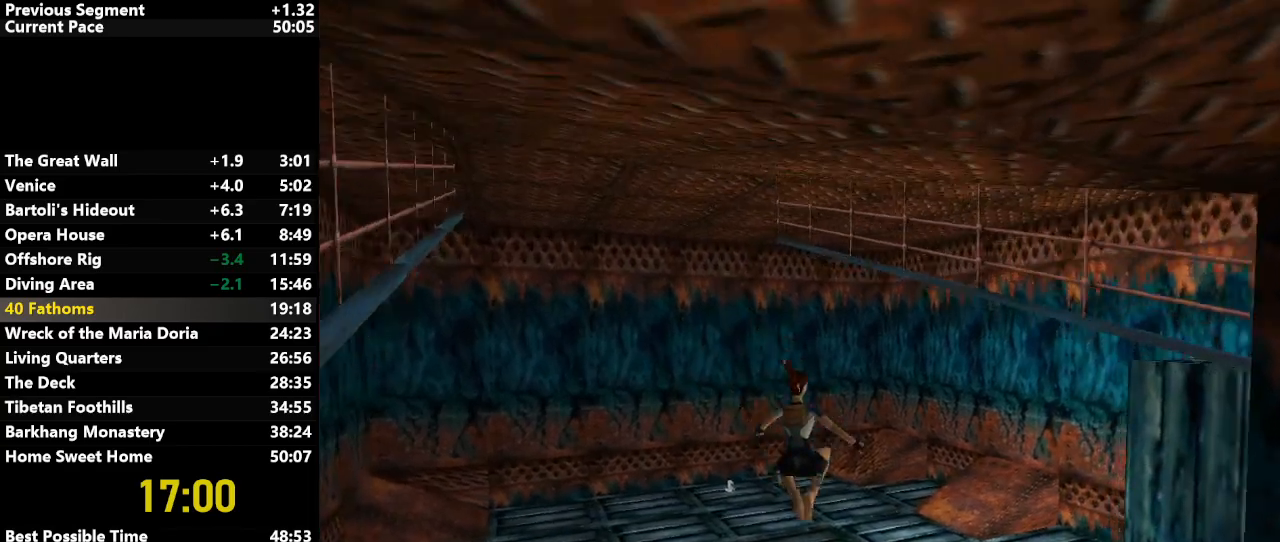
{"keys": ["right", "up"], "events": []}
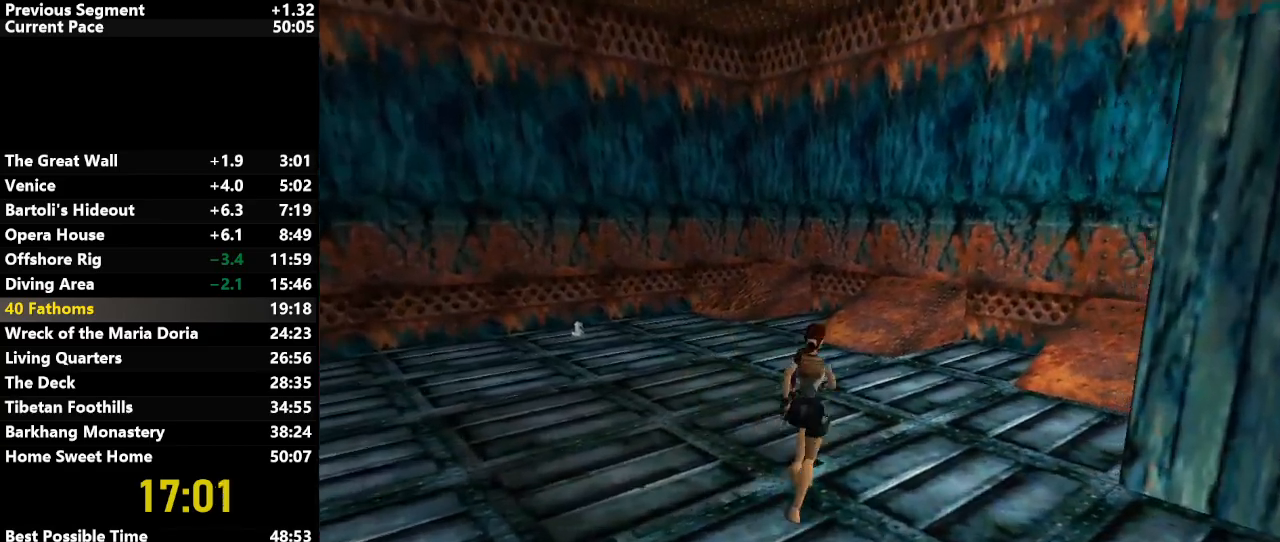
{"keys": ["right", "up"], "events": [[183, "right", "up"], [467, "right", "down"]]}
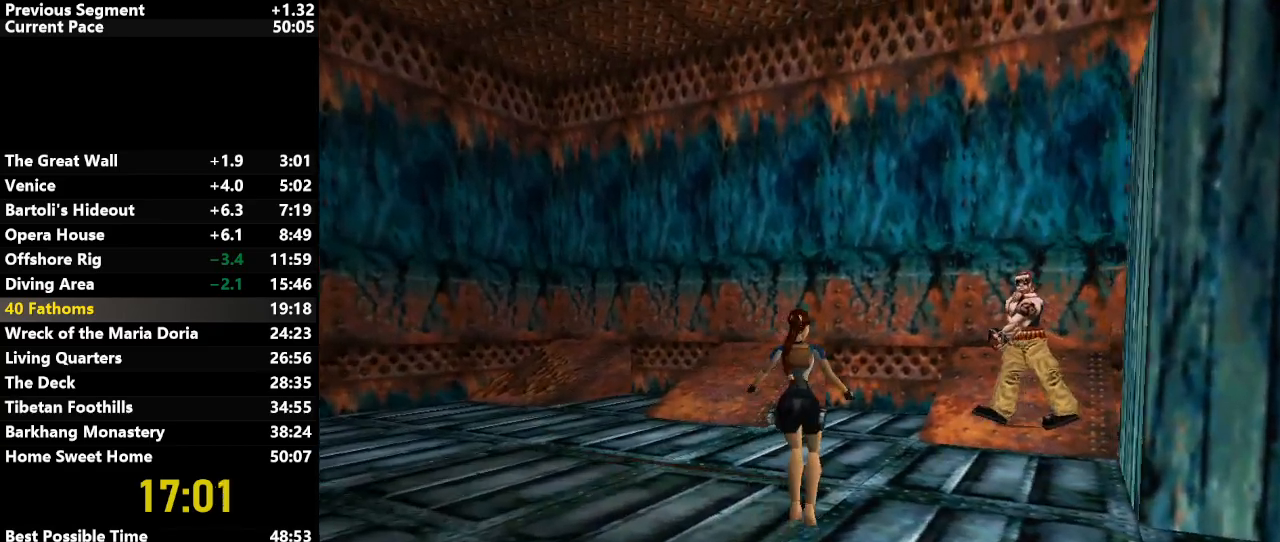
{"keys": ["action"], "events": [[150, "right", "up"], [250, "action", "down"], [250, "up", "up"]]}
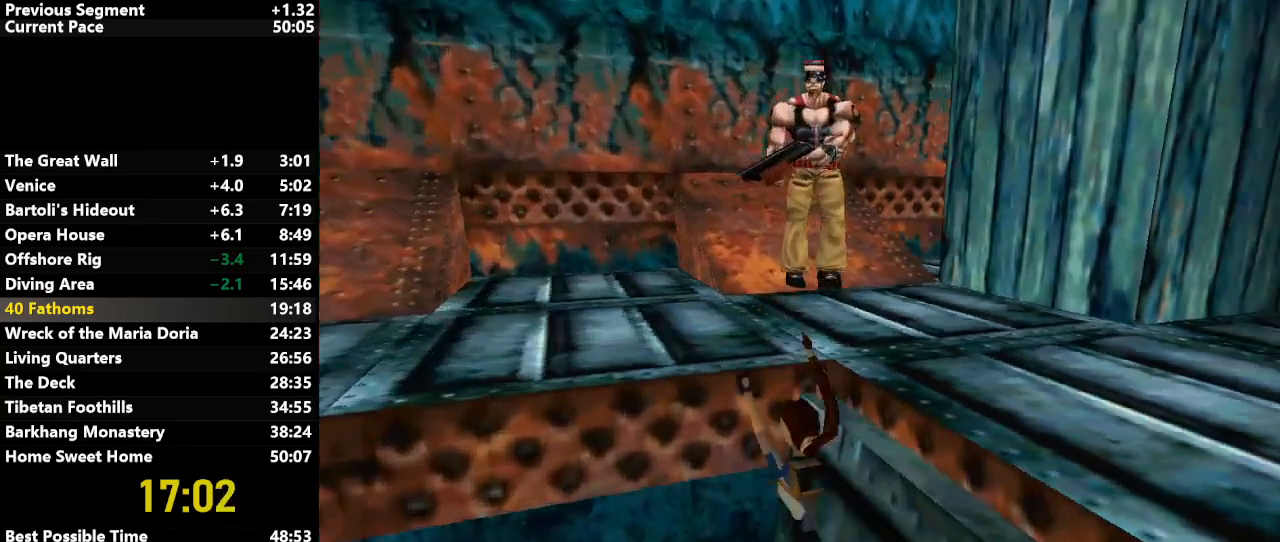
{"keys": ["action", "right"], "events": [[117, "action", "up"], [150, "action", "down"], [200, "right", "down"]]}
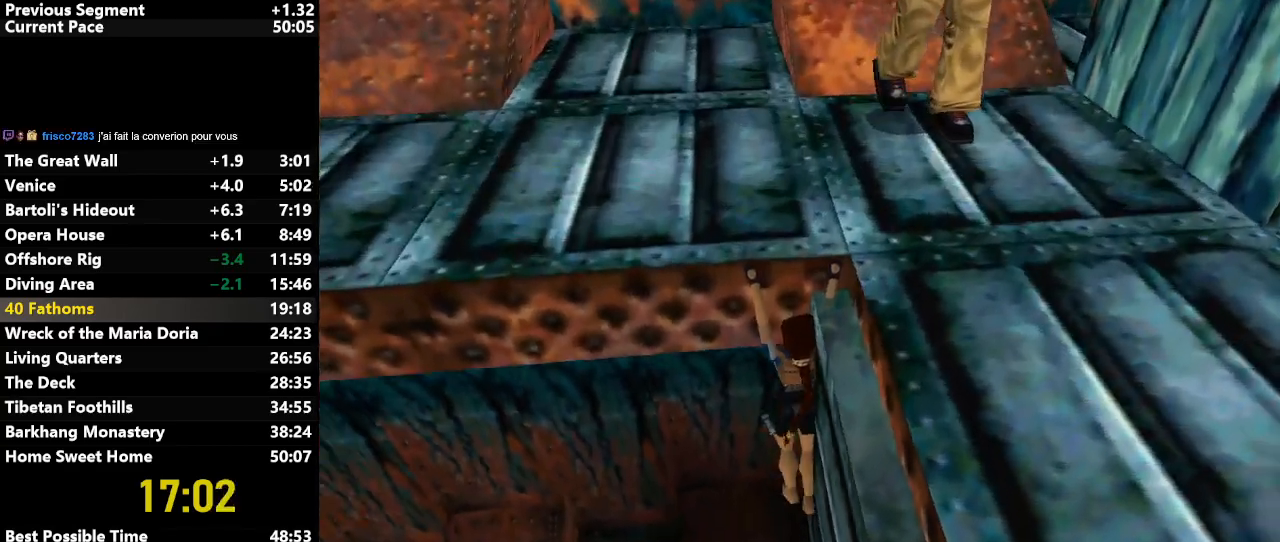
{"keys": [], "events": [[317, "right", "up"], [400, "action", "up"]]}
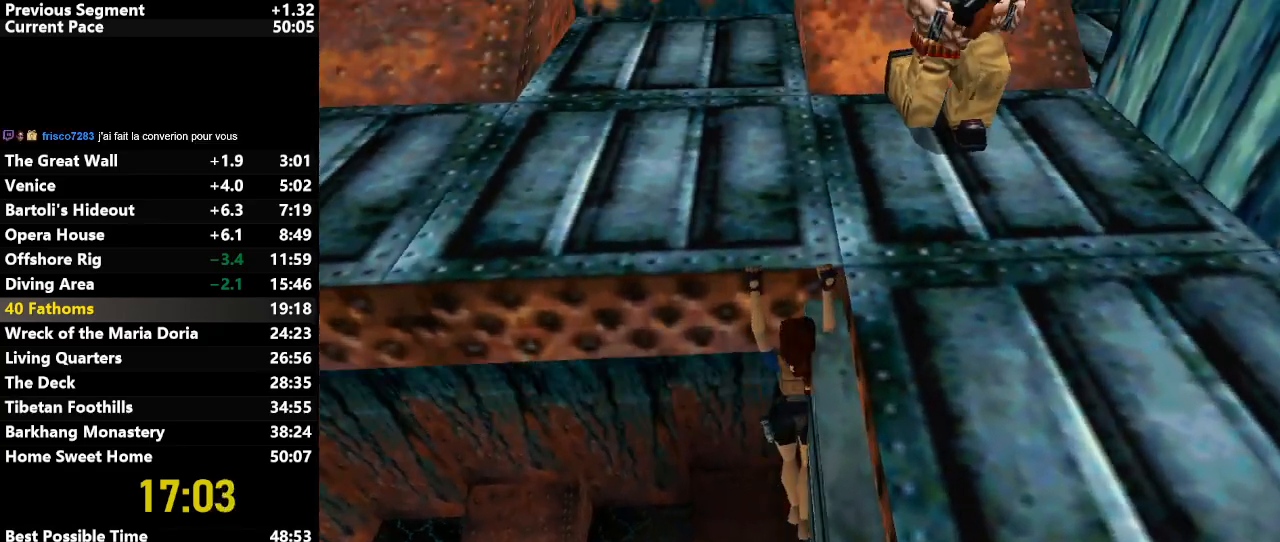
{"keys": [], "events": []}